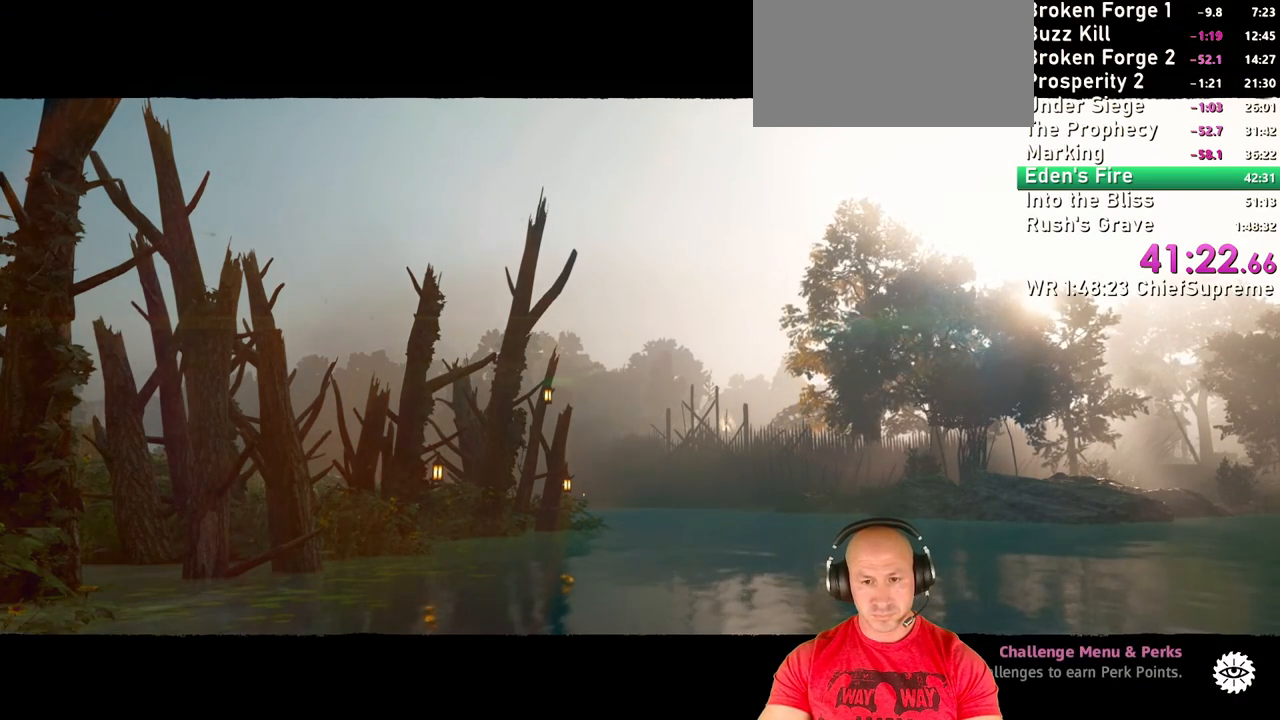
Gameplay with keyboard and mouse; each line is a JSON object with the keys and mouse buttons held at the frame after it. "events" lists presses ("down") and releases ("up") of "1", "2", "3", "4", "5", "a", "alt", "b", "c", "ctrl", "d", "e", "escape", "f", "g", "h", "q", "r", "s", "shift", "space", "t", "tab", "v", "w", "x", "y", "z", "mouse_left", "mouse_right", "mouse_wheel_up" and "mouse_wheel_down" between this image and that frame as [ms after this image, input, new state], when the widget could be followed in between. "mouse_left", "mouse_right", "mouse_wheel_up", "mouse_wheel_down" = the "left", "right", "wheel_up", "wheel_down" buttons of the "mouse" list. No other keys are recorded. Not read: mouse_move.
{"keys": [], "mouse": [], "events": []}
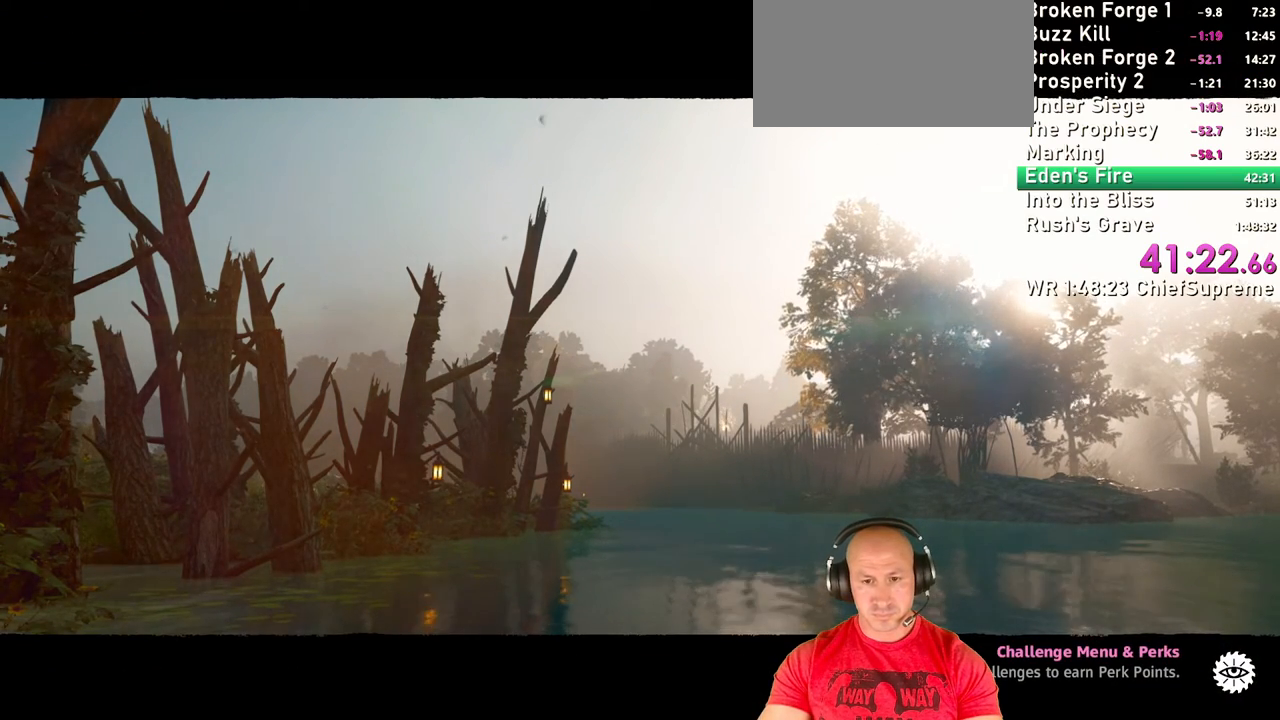
{"keys": [], "mouse": [], "events": []}
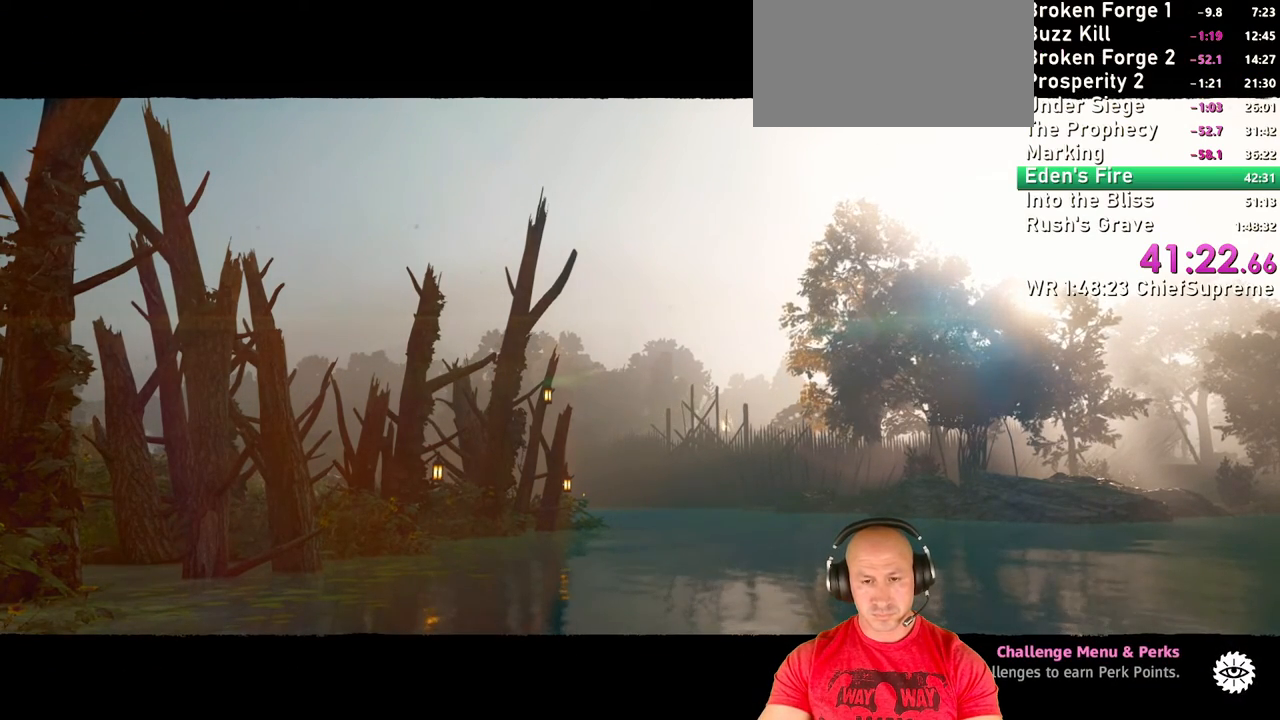
{"keys": [], "mouse": [], "events": []}
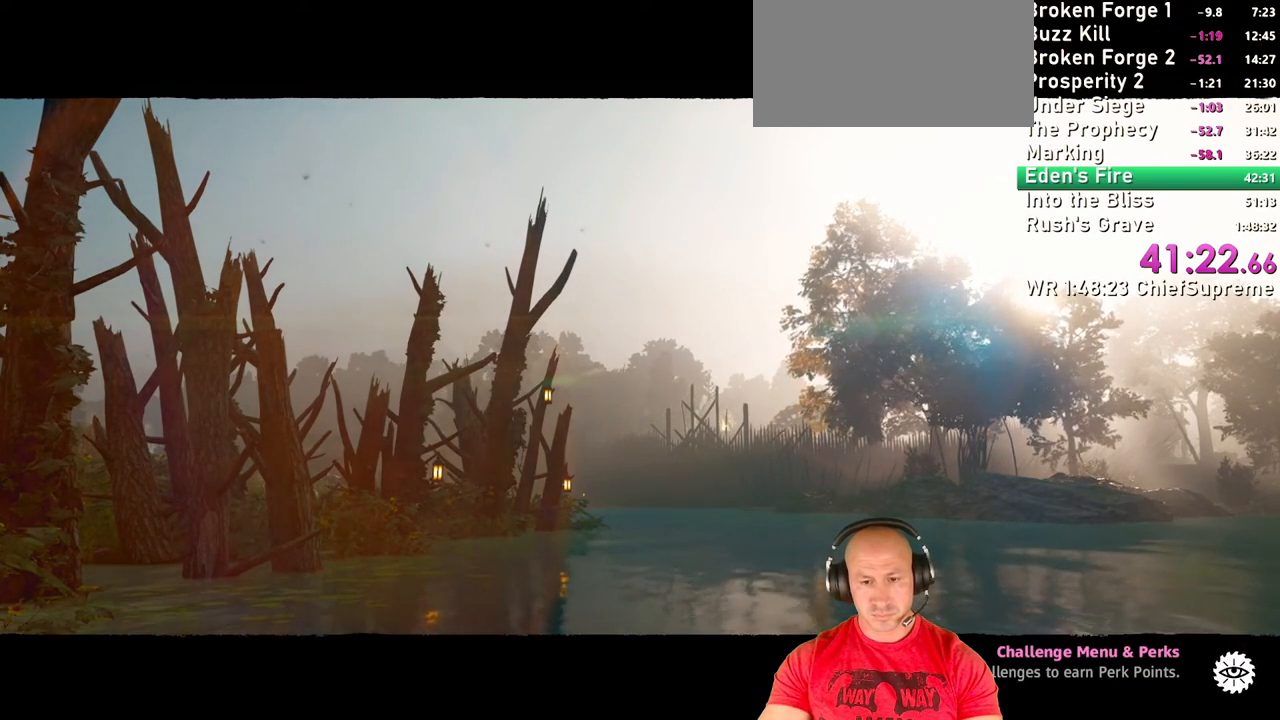
{"keys": [], "mouse": [], "events": []}
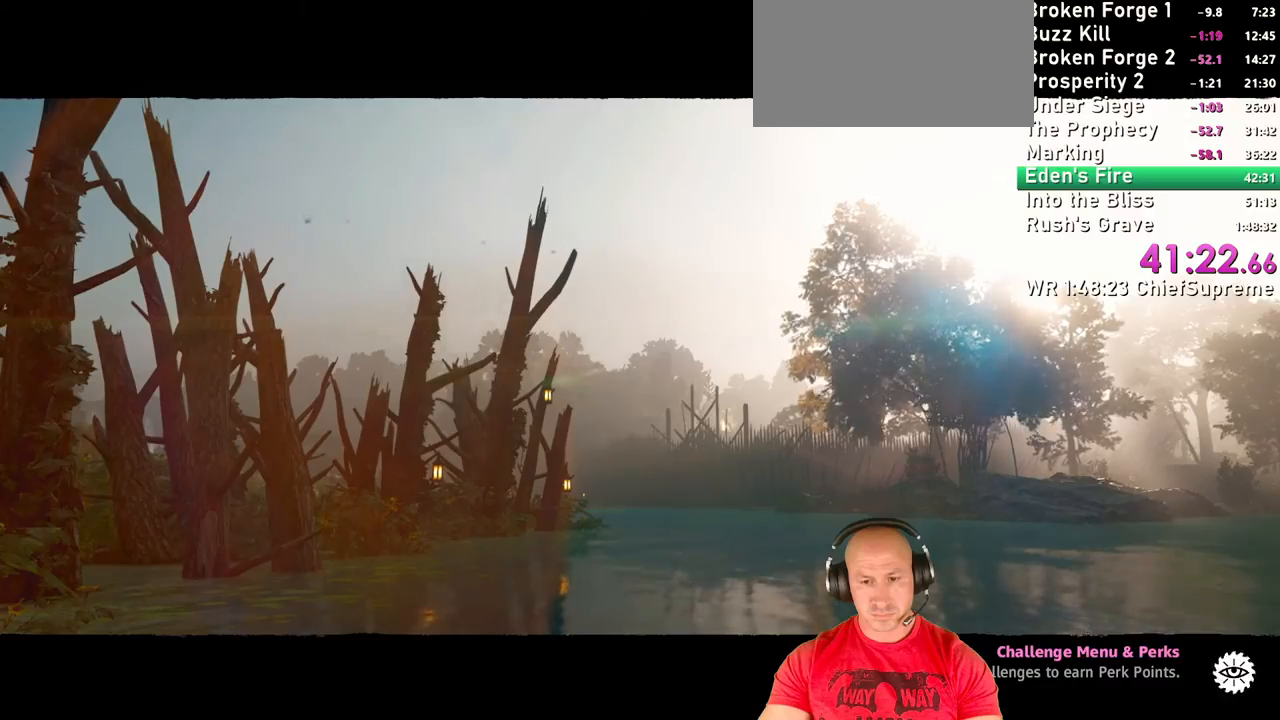
{"keys": [], "mouse": [], "events": []}
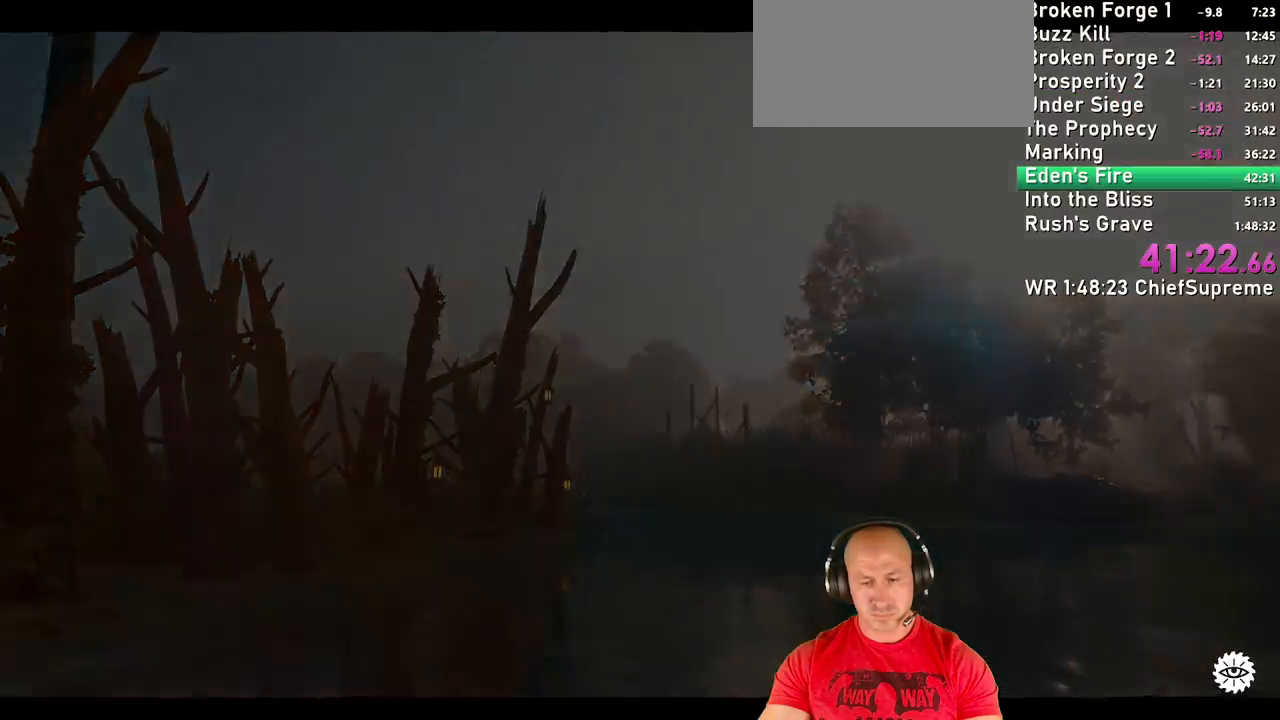
{"keys": [], "mouse": [], "events": []}
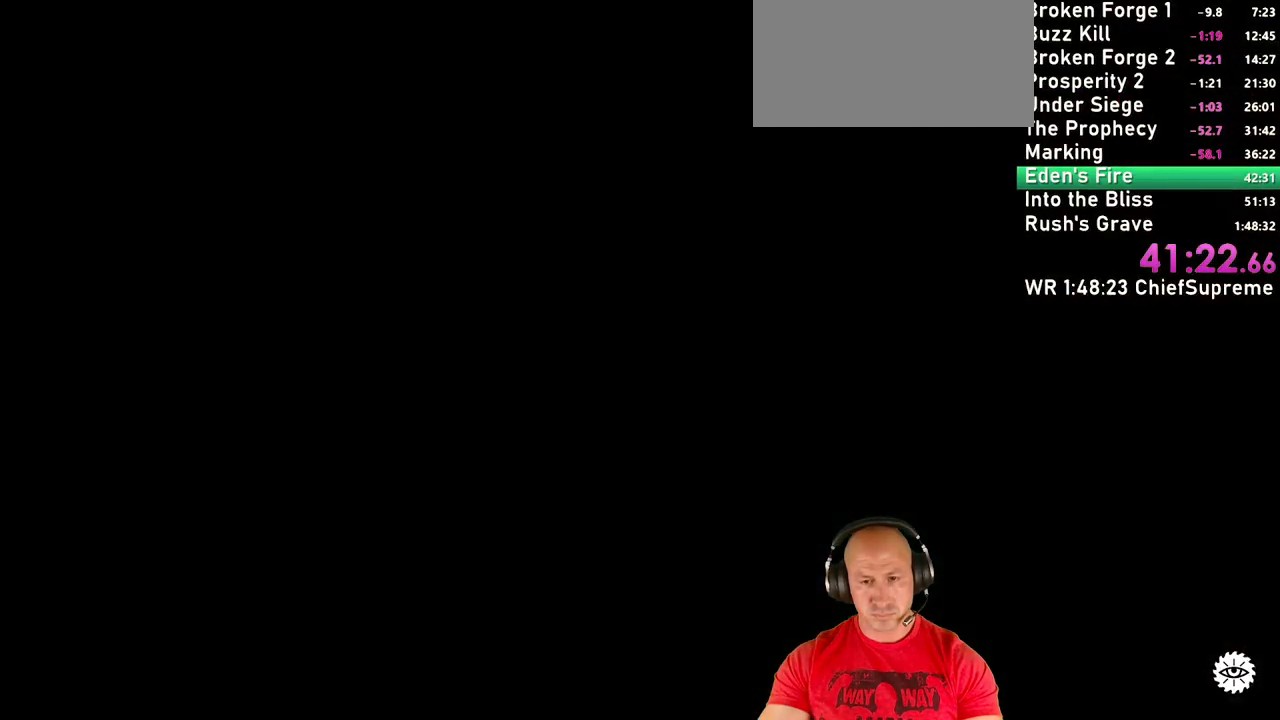
{"keys": [], "mouse": [], "events": []}
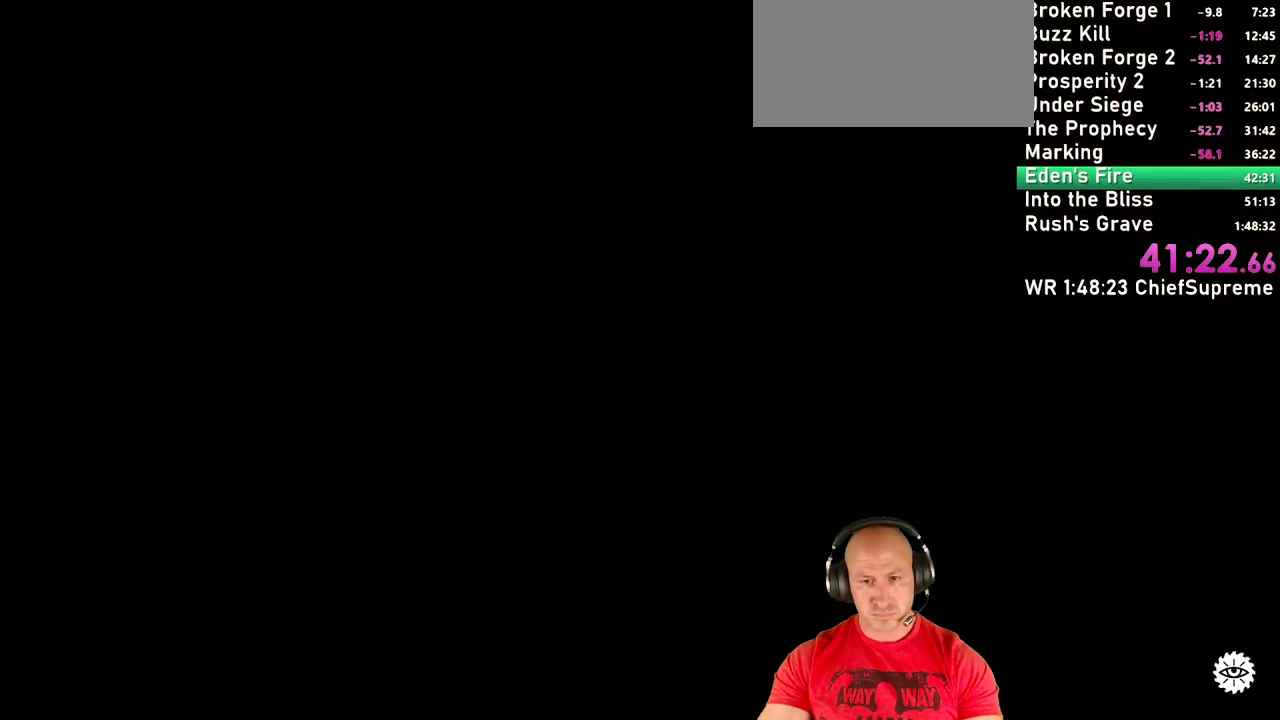
{"keys": [], "mouse": [], "events": []}
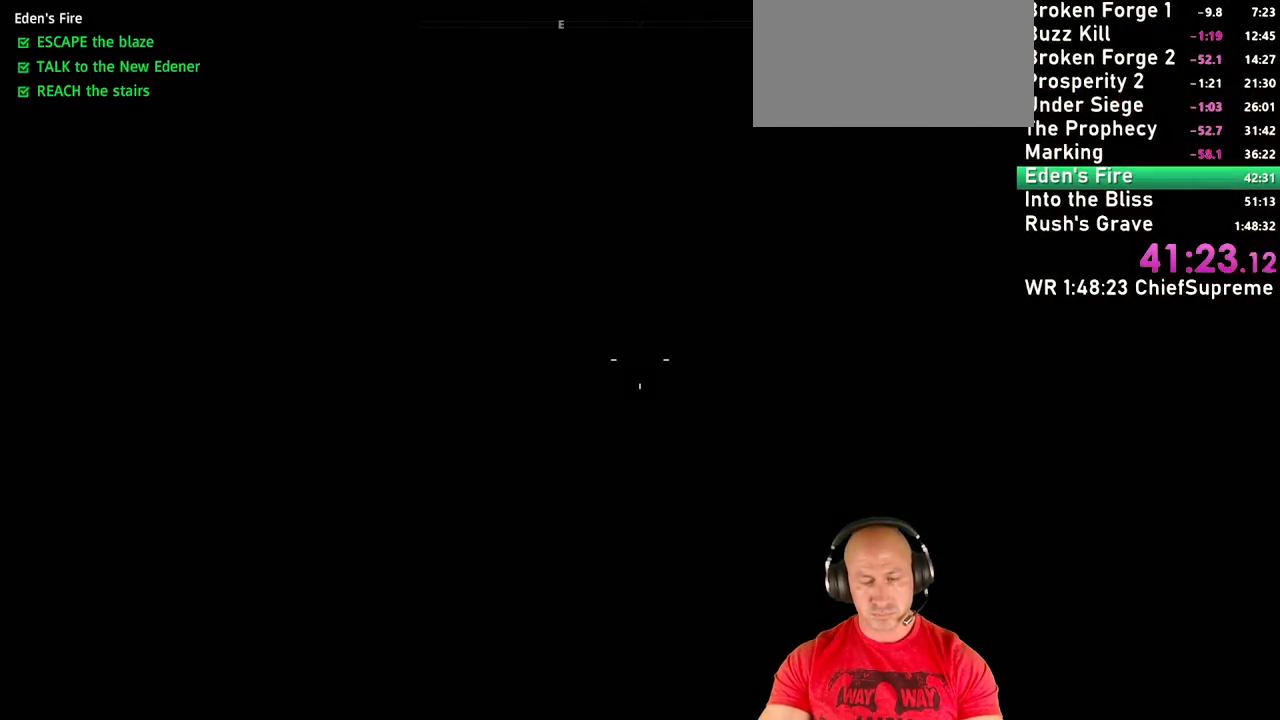
{"keys": [], "mouse": [], "events": []}
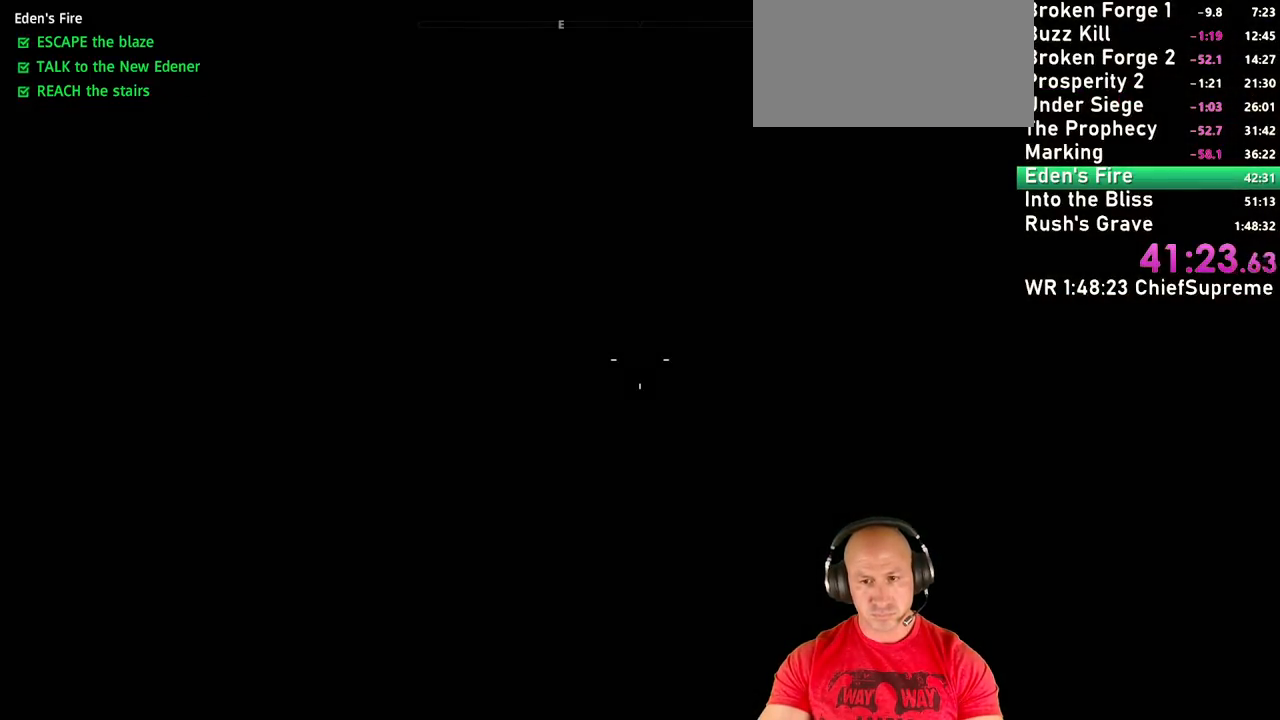
{"keys": ["w"], "mouse": [], "events": [[367, "w", "down"], [400, "shift", "down"], [500, "shift", "up"]]}
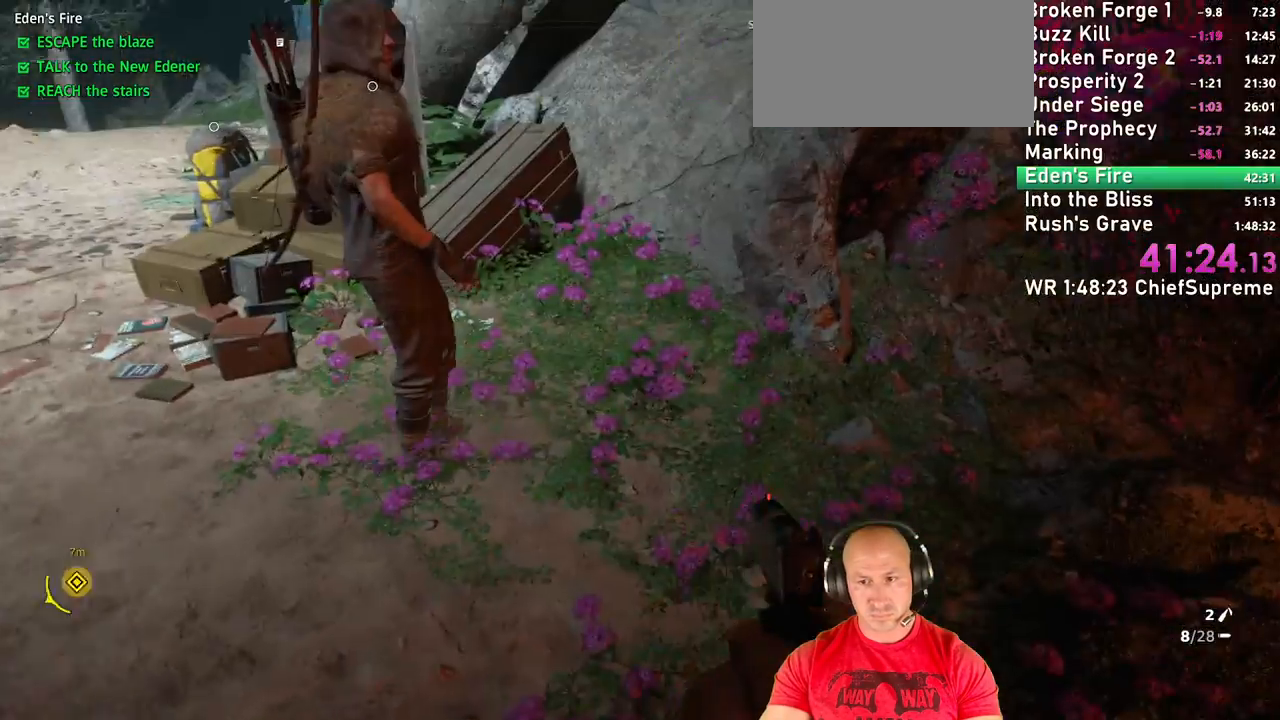
{"keys": ["w"], "mouse": [], "events": [[150, "shift", "down"], [284, "shift", "up"]]}
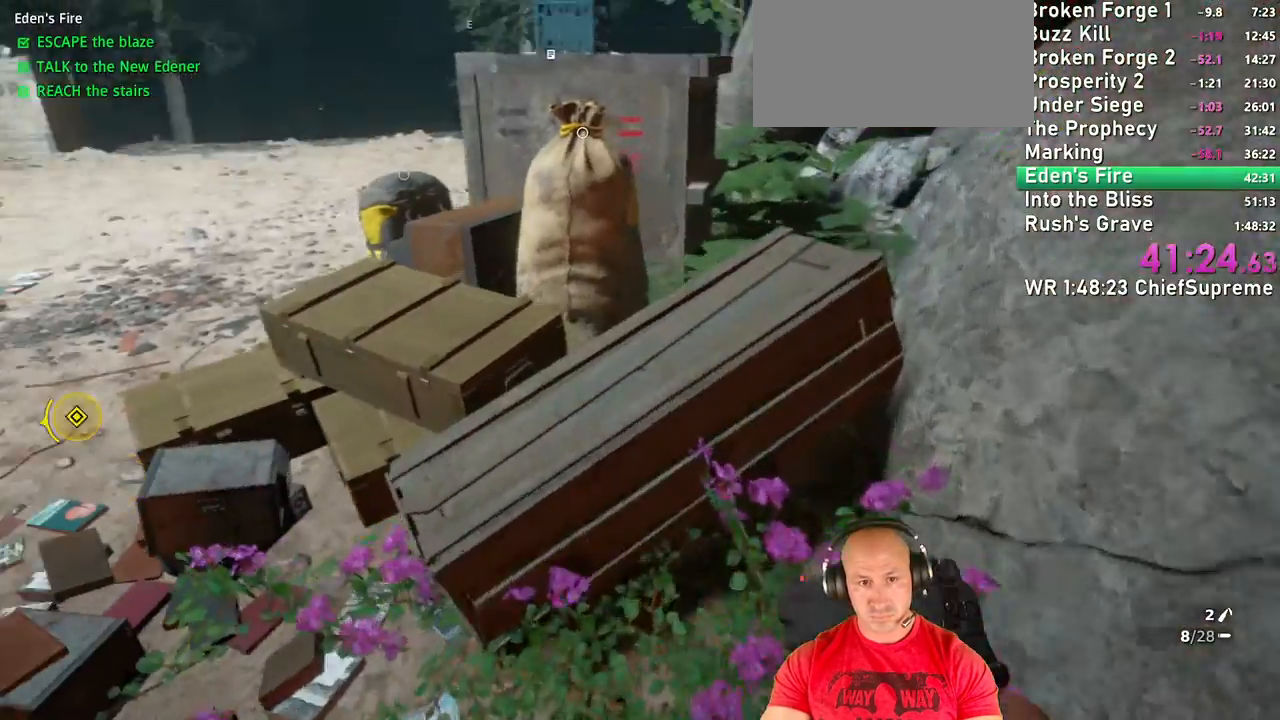
{"keys": ["w"], "mouse": [], "events": [[117, "e", "down"], [167, "e", "up"], [250, "e", "down"], [300, "e", "up"], [400, "e", "down"], [450, "e", "up"]]}
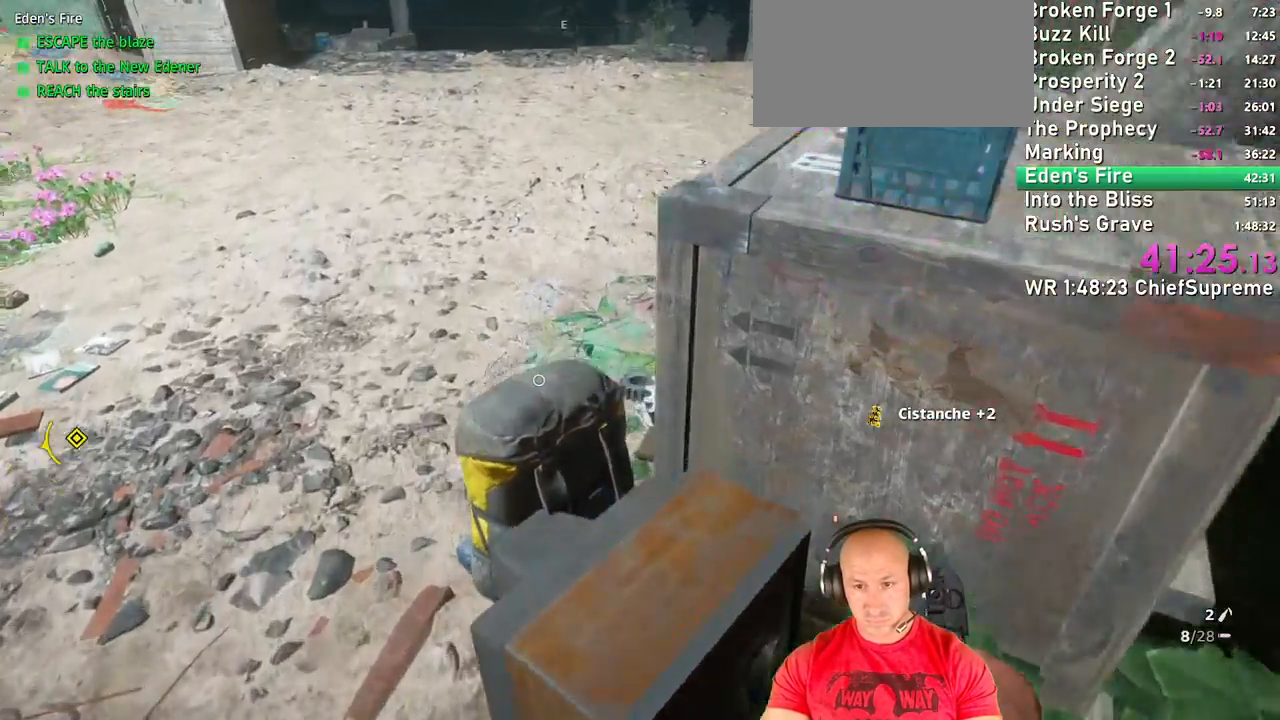
{"keys": ["d", "shift", "w"], "mouse": []}
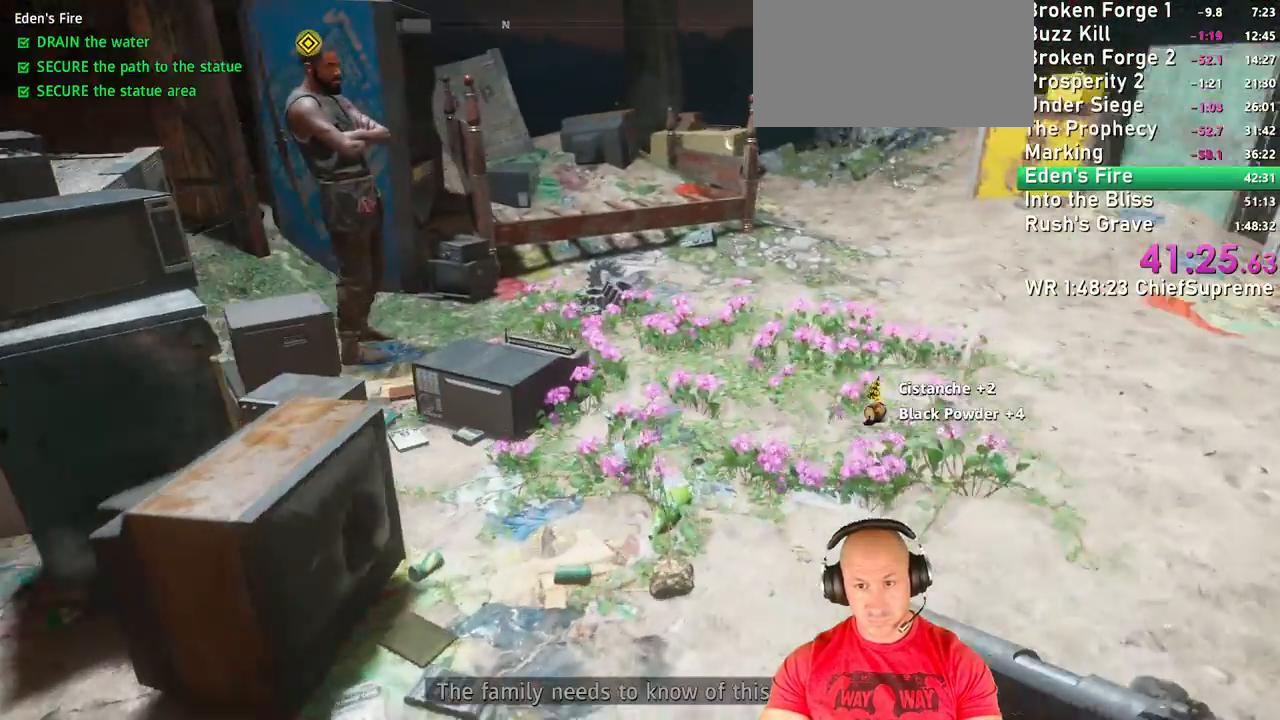
{"keys": ["w"], "mouse": [], "events": [[100, "shift", "up"], [334, "d", "up"]]}
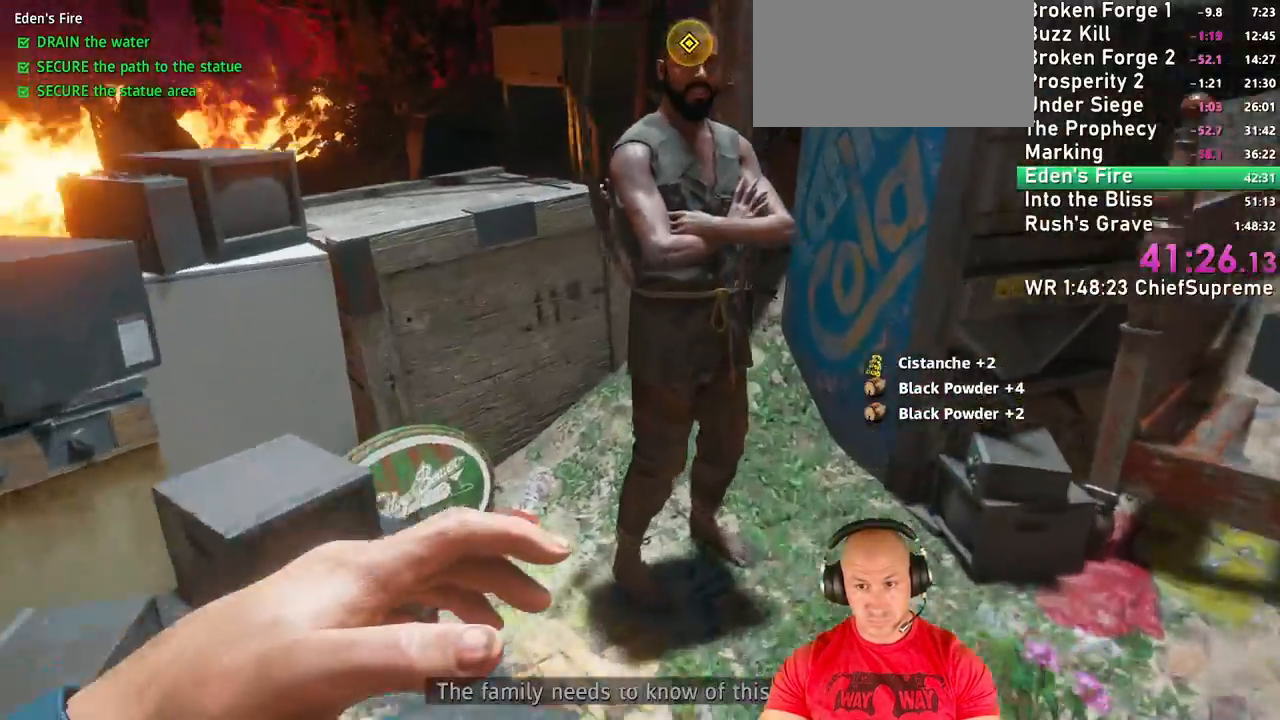
{"keys": [], "mouse": [], "events": [[67, "e", "down"], [67, "w", "up"], [167, "e", "up"], [400, "escape", "down"], [484, "escape", "up"]]}
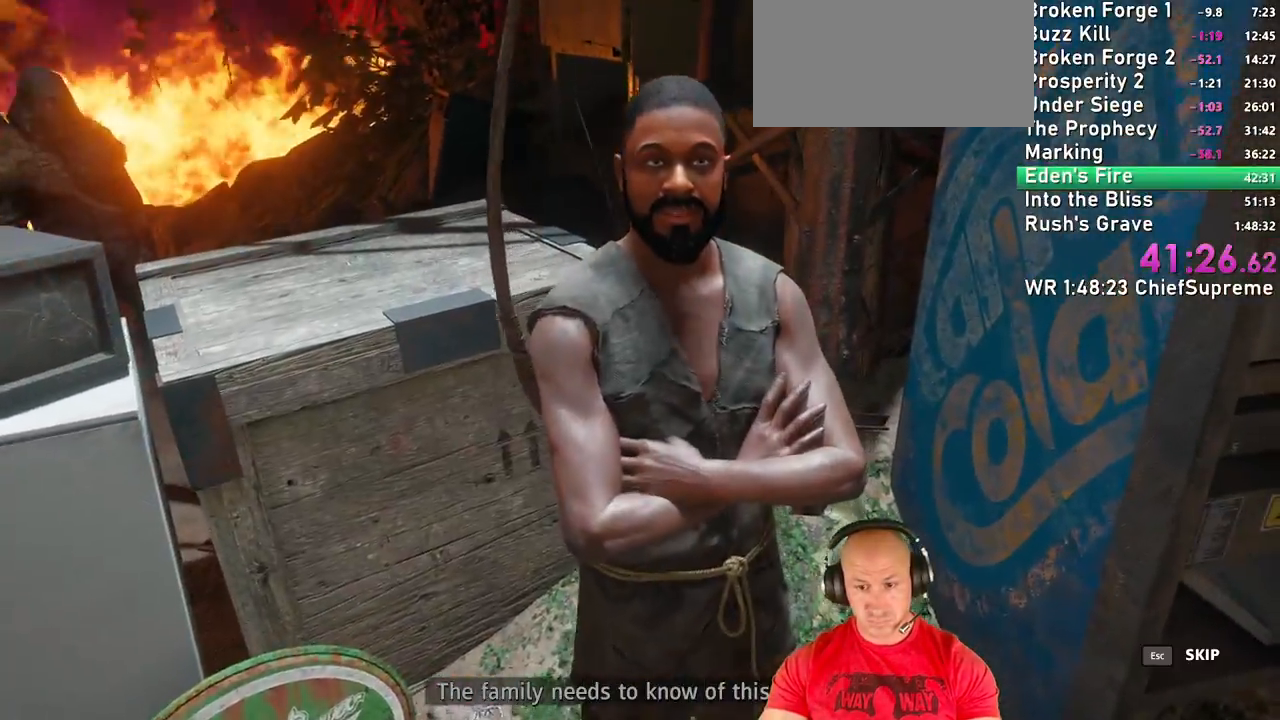
{"keys": [], "mouse": [], "events": [[34, "escape", "down"], [134, "escape", "up"], [184, "escape", "down"], [267, "escape", "up"]]}
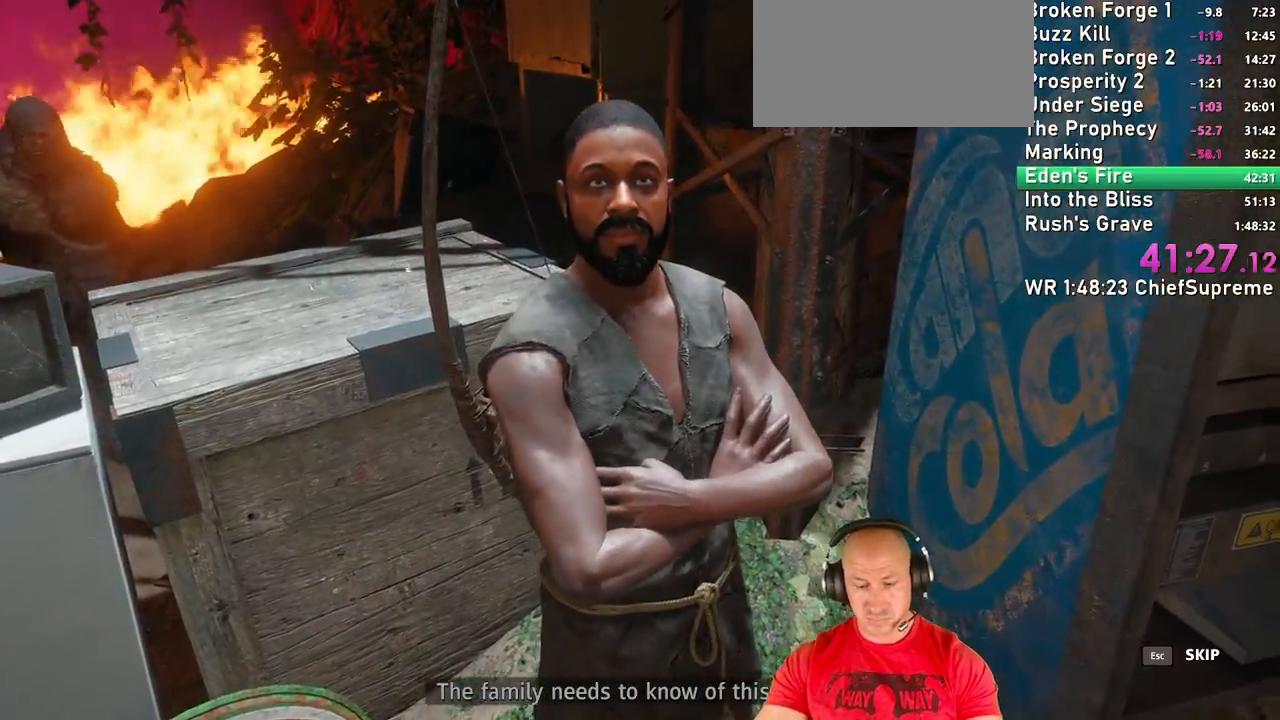
{"keys": [], "mouse": [], "events": []}
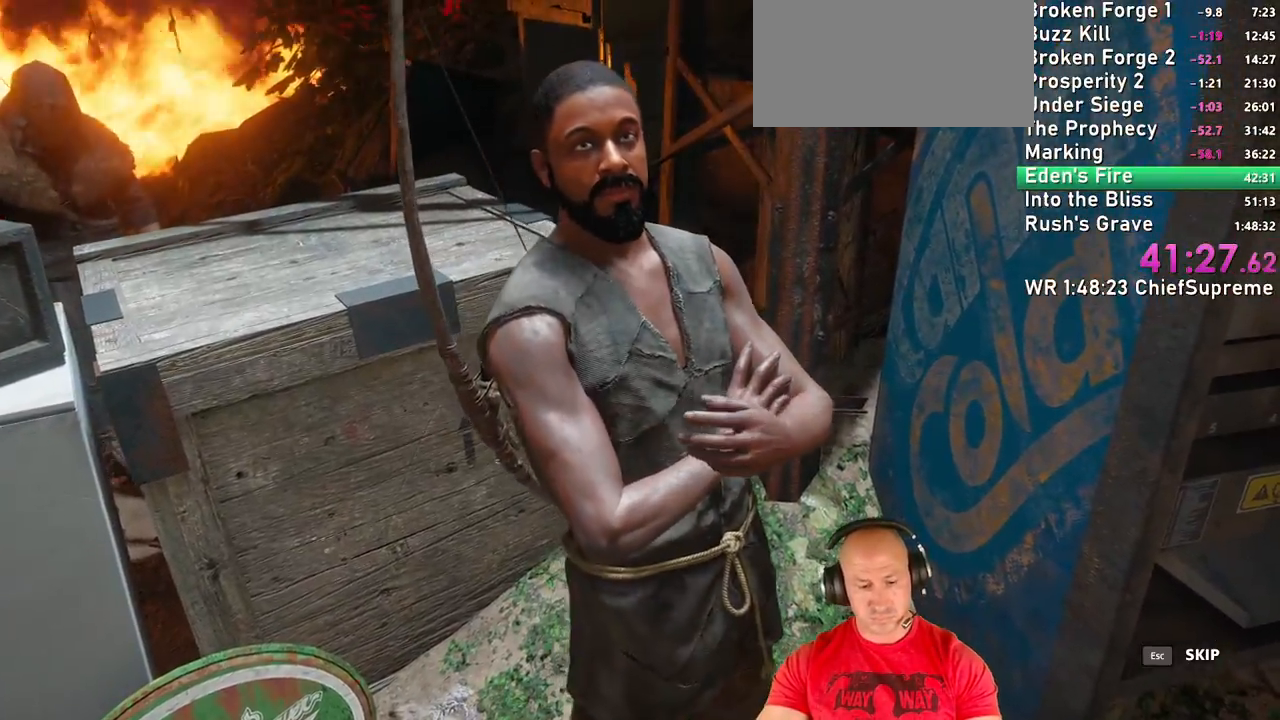
{"keys": [], "mouse": [], "events": [[17, "1", "down"], [117, "1", "up"]]}
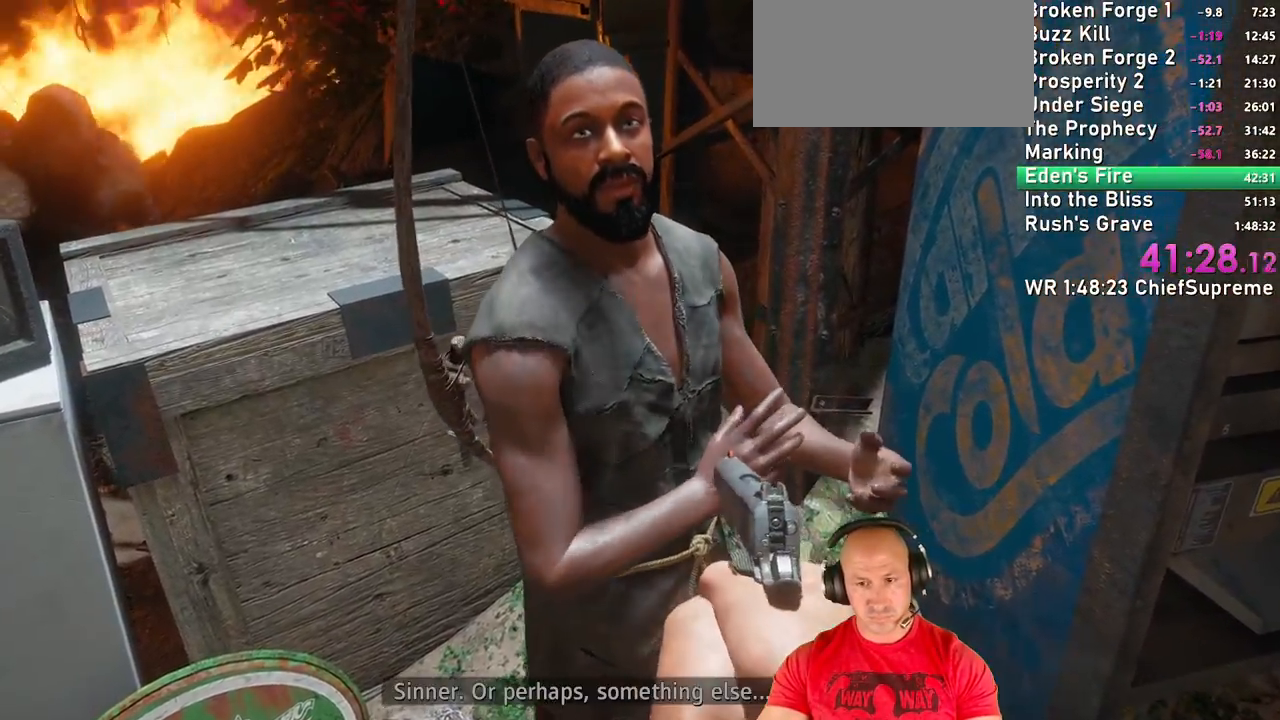
{"keys": [], "mouse": [], "events": [[84, "d", "down"], [217, "d", "up"]]}
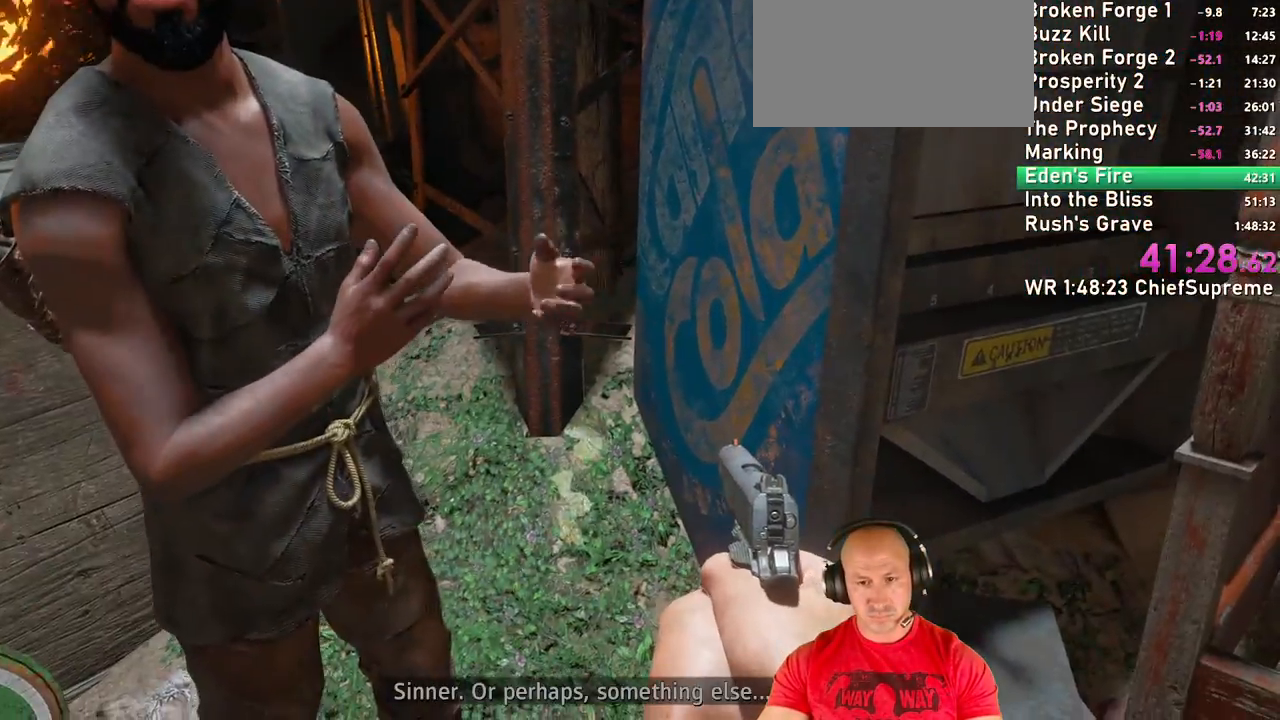
{"keys": [], "mouse": [], "events": []}
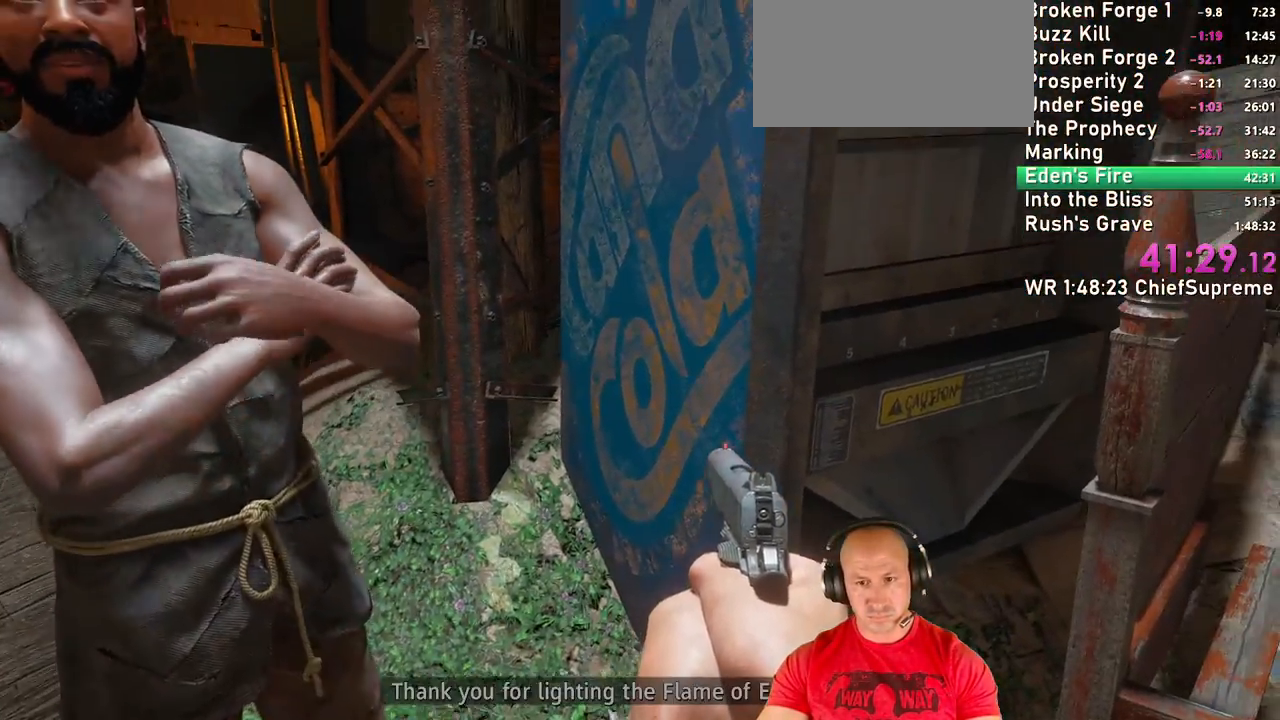
{"keys": [], "mouse": [], "events": [[350, "mouse_left", "down"], [450, "mouse_left", "up"]]}
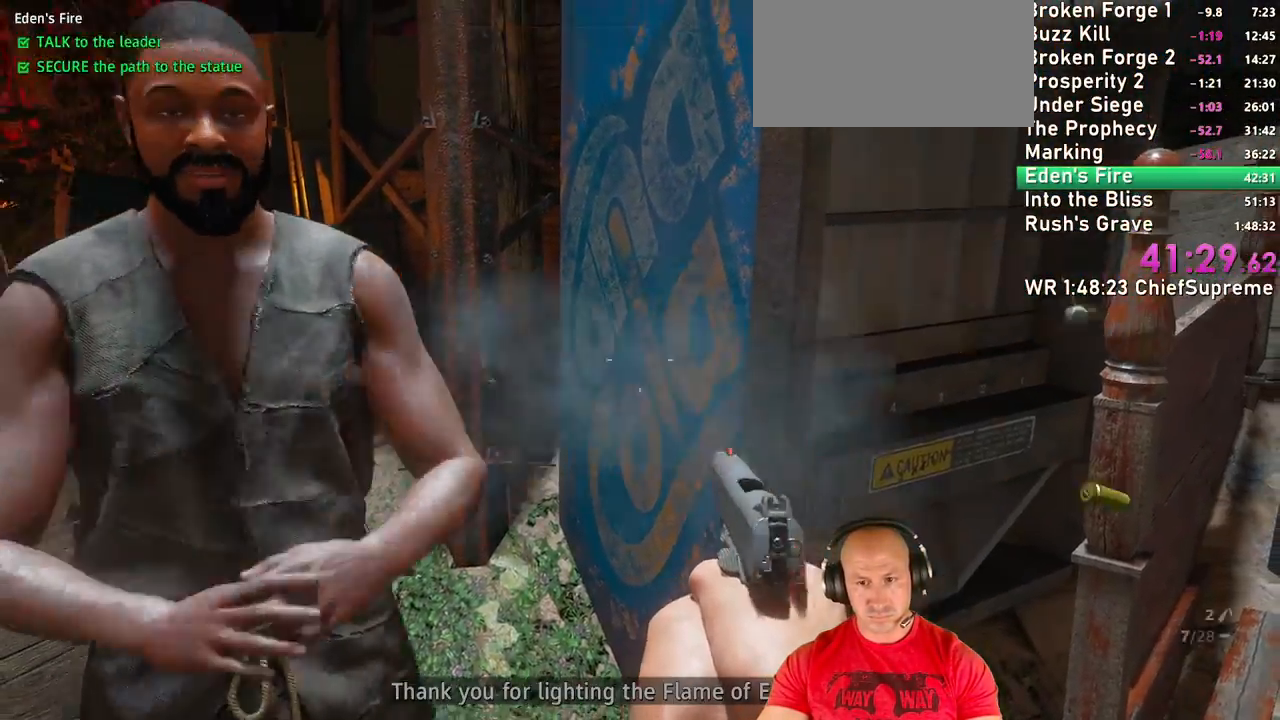
{"keys": ["w"], "mouse": [], "events": [[467, "w", "down"]]}
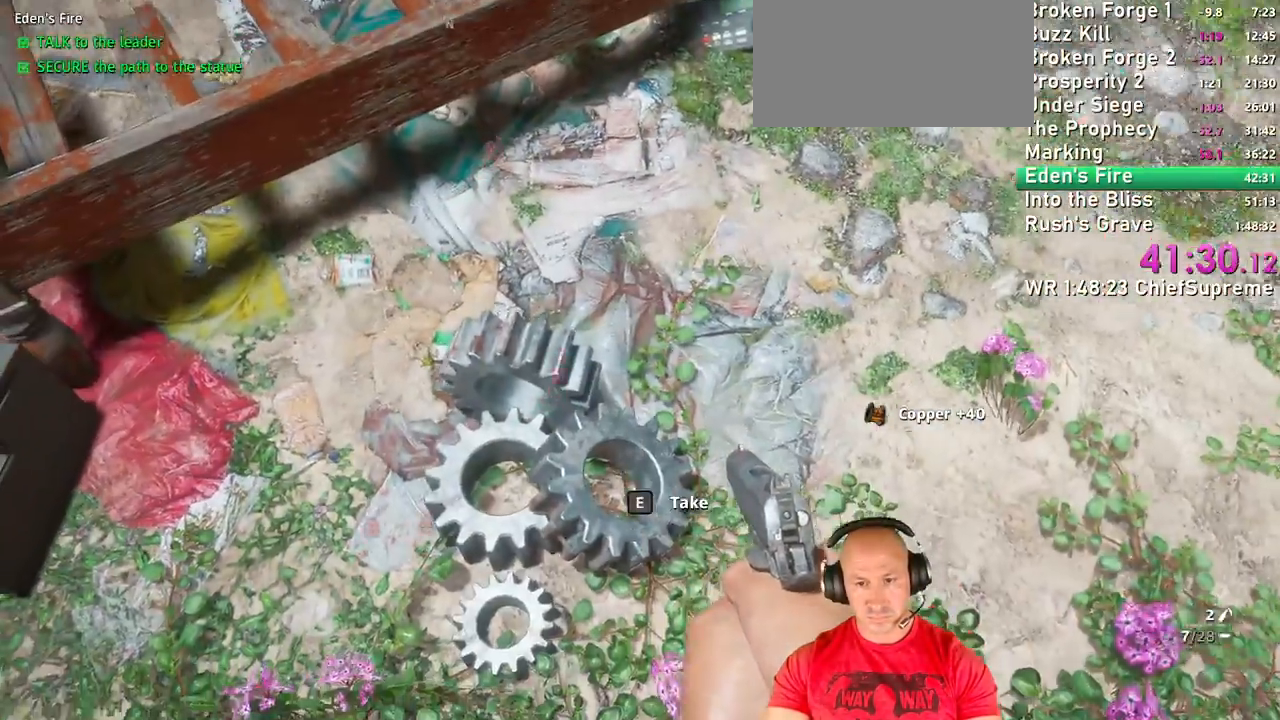
{"keys": ["w"], "mouse": []}